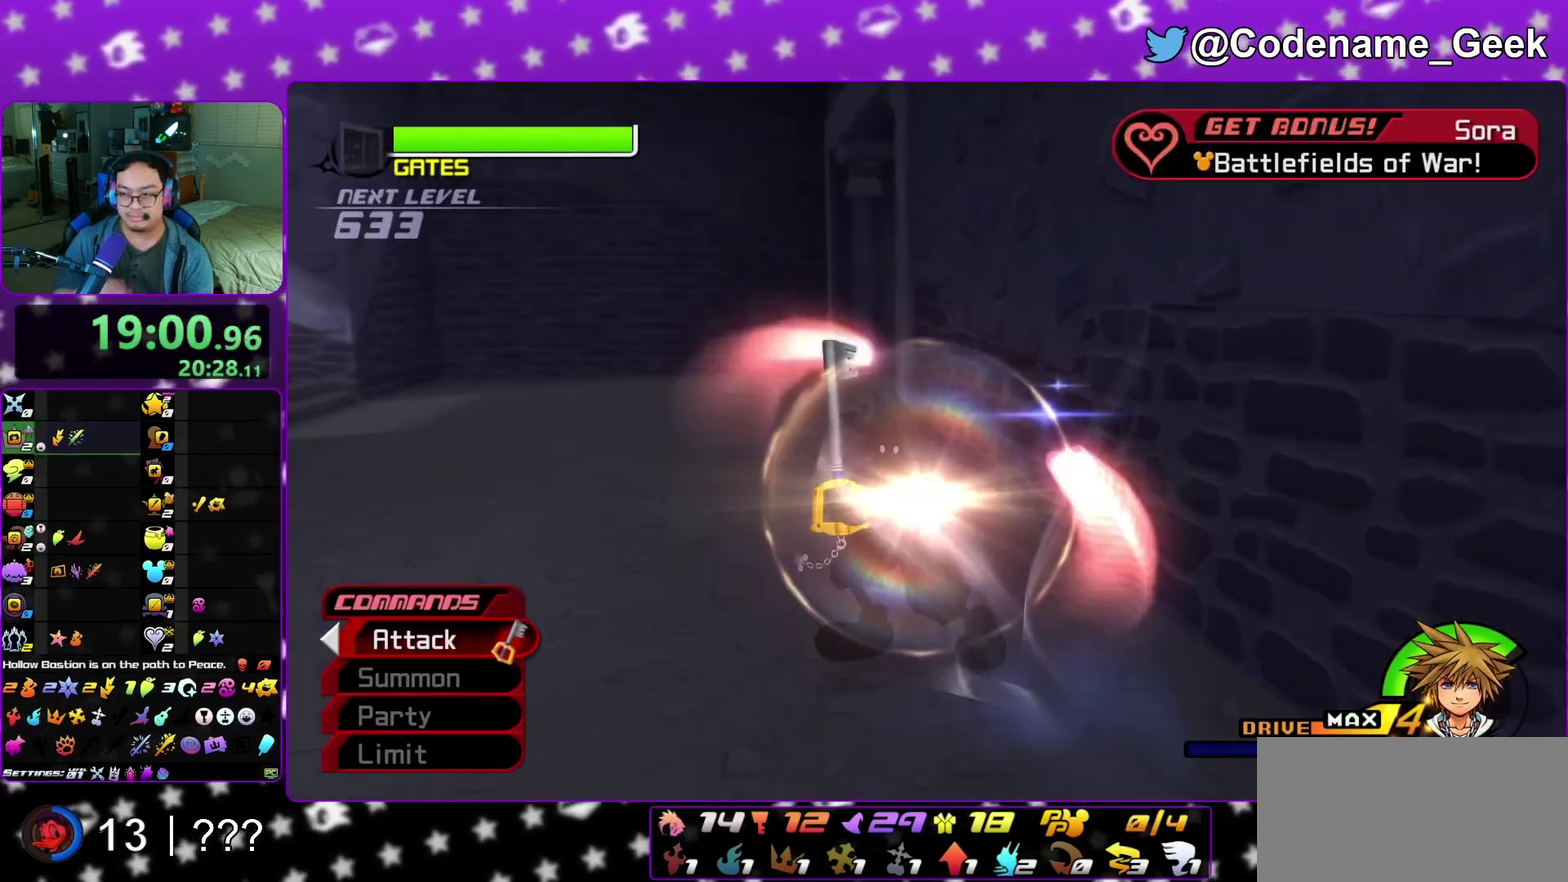
Gameplay with a controller (Nintendo layout); each line is a JSON object with the inputs held at the frame after it (dt_ms = milliseconds from this image to that frame). "events" lists button and stick changes between this image and that frame as [ms after this image, input, new state], when the widget could be followed in between. This overlay highlights the sticks when they move; stick clicks (L3 R3) are not distinguishable. Not read: L3 R3 SELECT START.
{"dt_ms": 300, "buttons": [], "left_stick": "center", "right_stick": "center", "events": []}
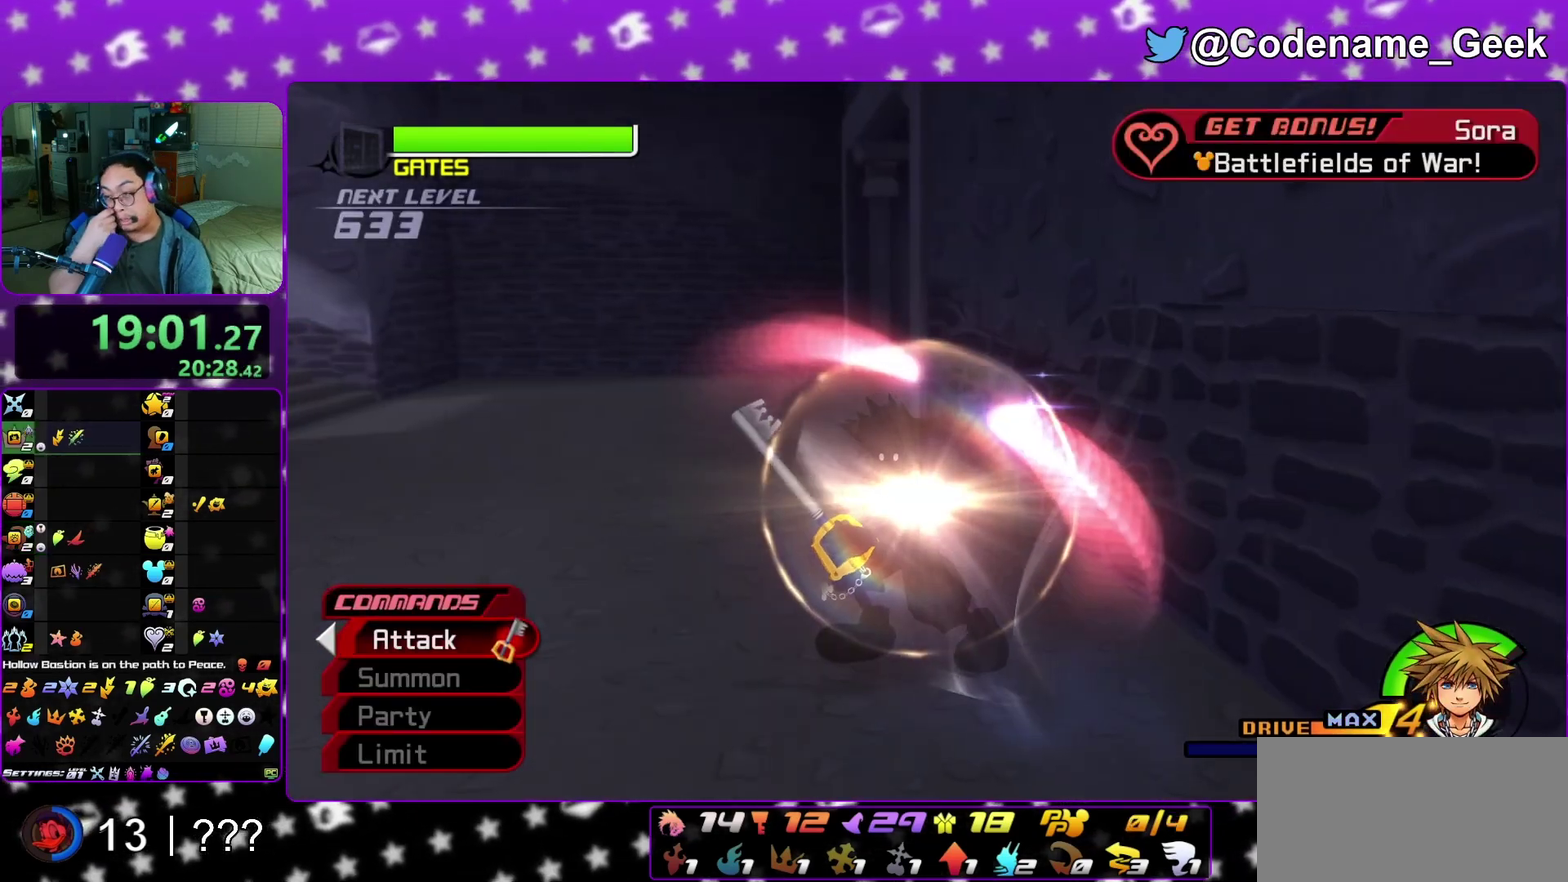
{"dt_ms": 500, "buttons": [], "left_stick": "center", "right_stick": "center", "events": []}
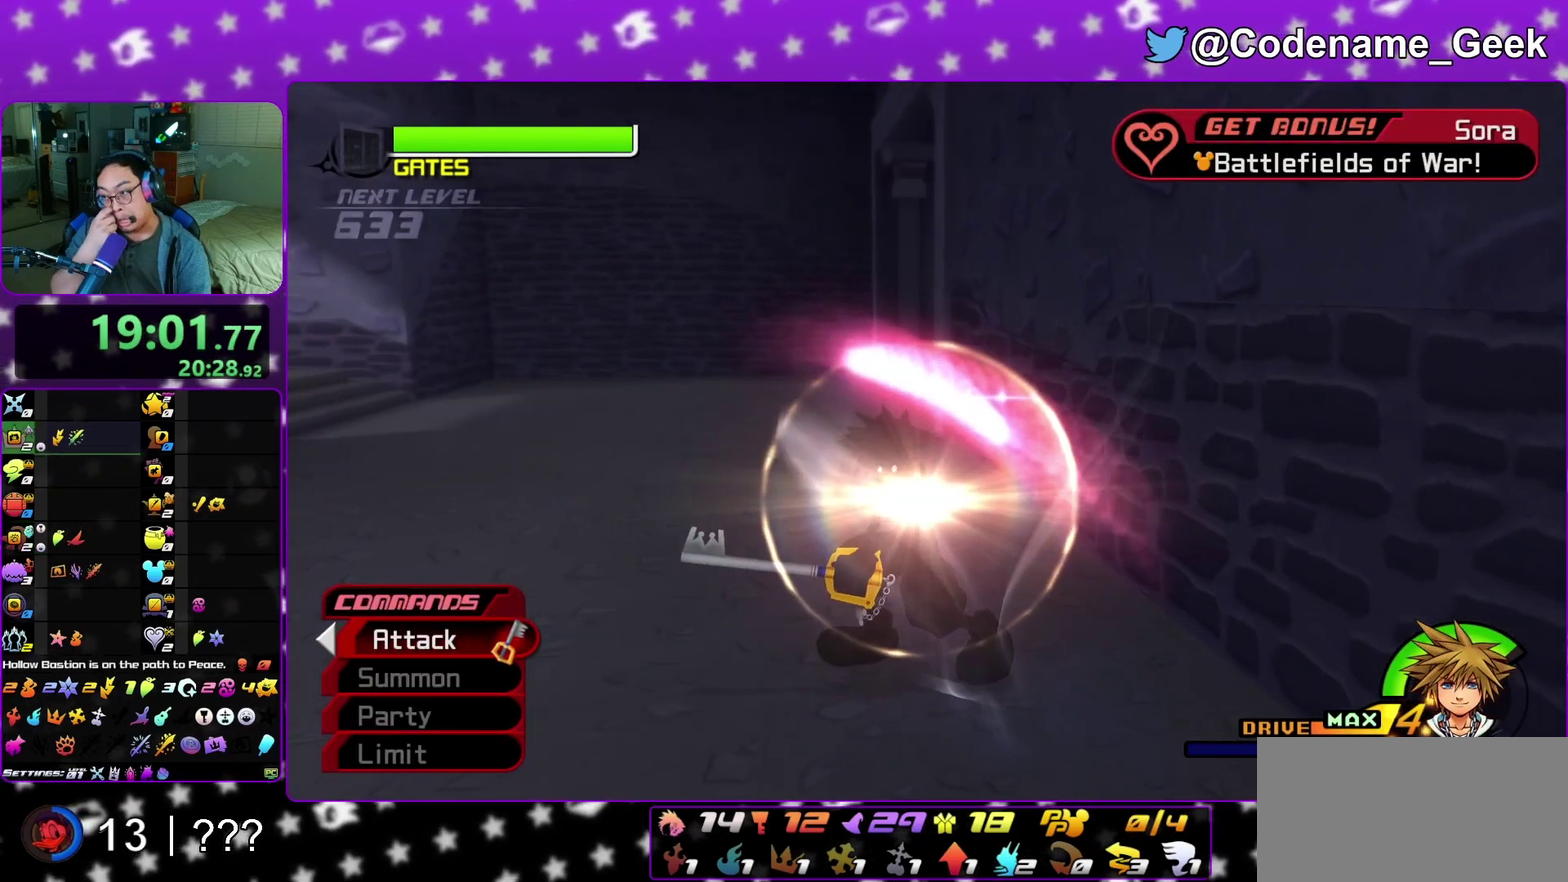
{"dt_ms": 500, "buttons": [], "left_stick": "center", "right_stick": "center", "events": []}
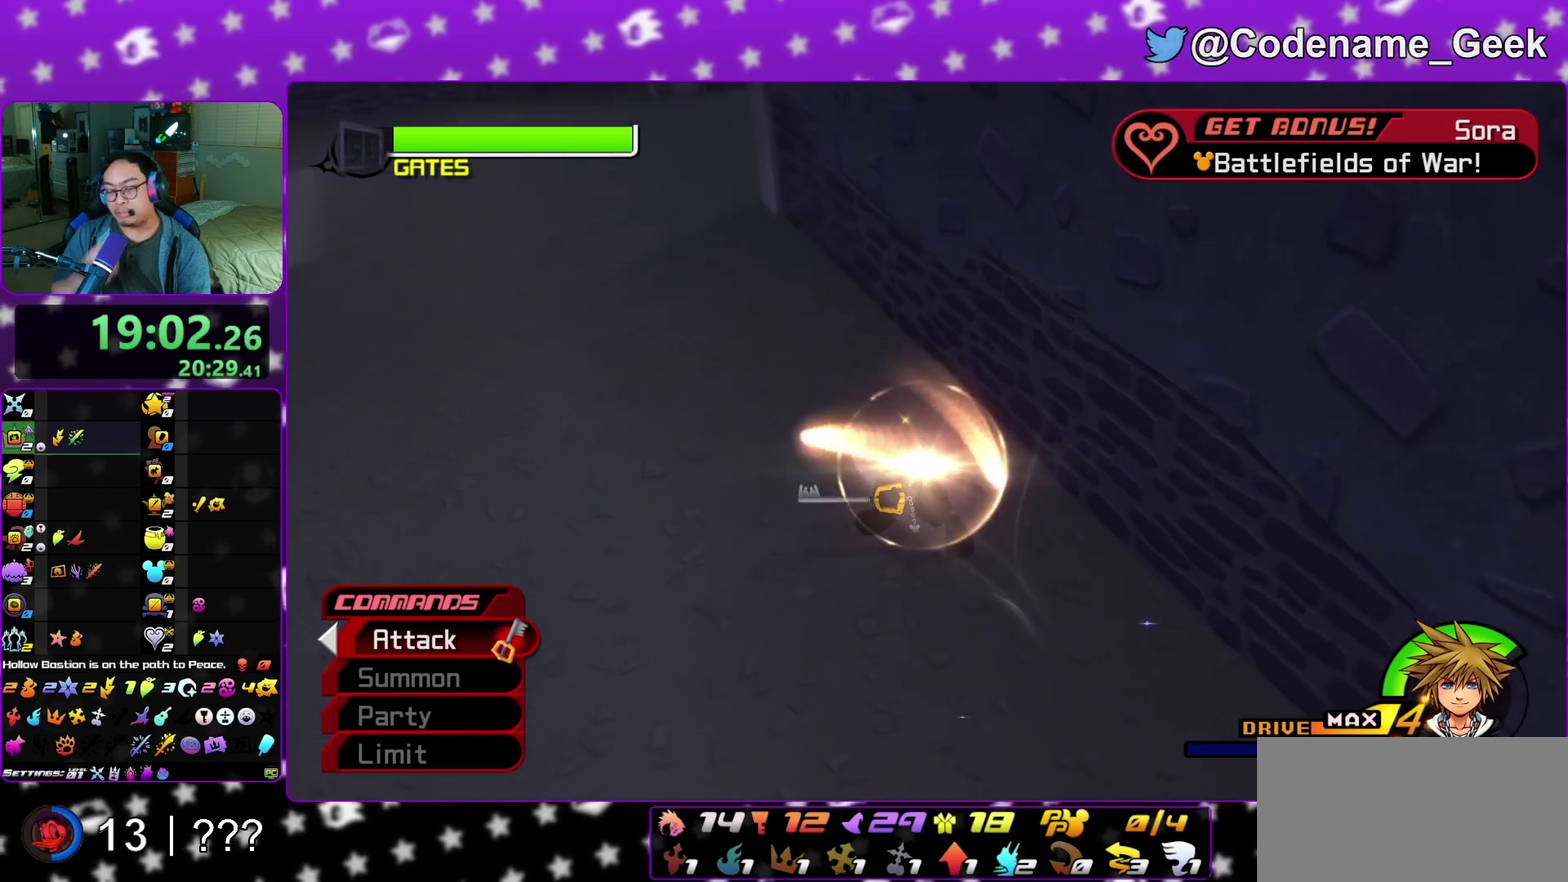
{"dt_ms": 400, "buttons": [], "left_stick": "center", "right_stick": "center", "events": []}
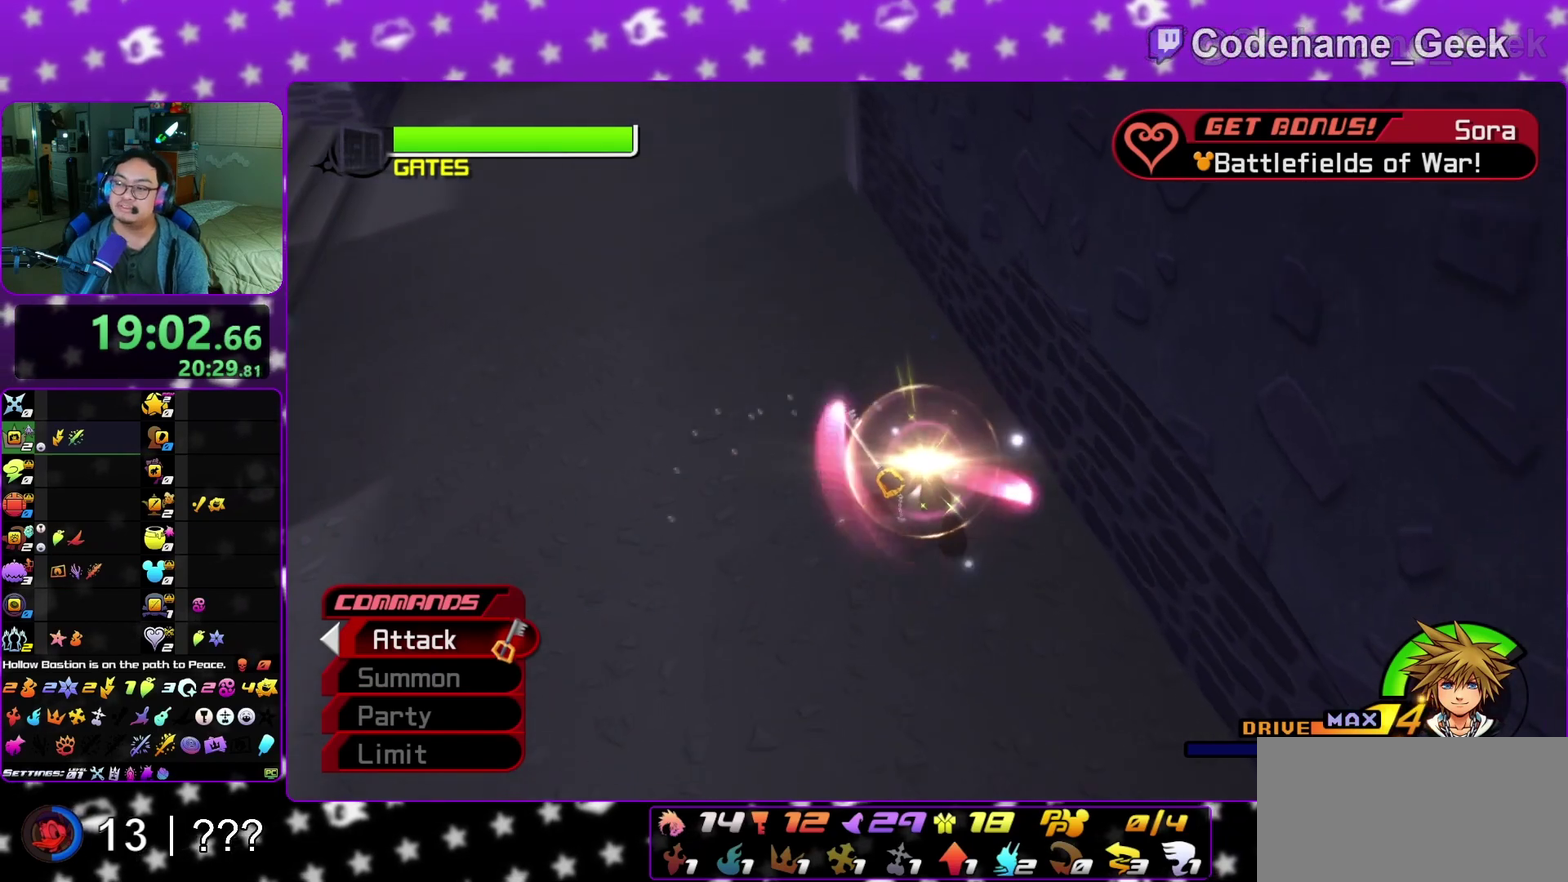
{"dt_ms": 600, "buttons": ["A"], "left_stick": "center", "right_stick": "center", "events": [[167, "A", "down"], [417, "A", "up"], [417, "B", "down"], [483, "A", "down"], [500, "B", "up"]]}
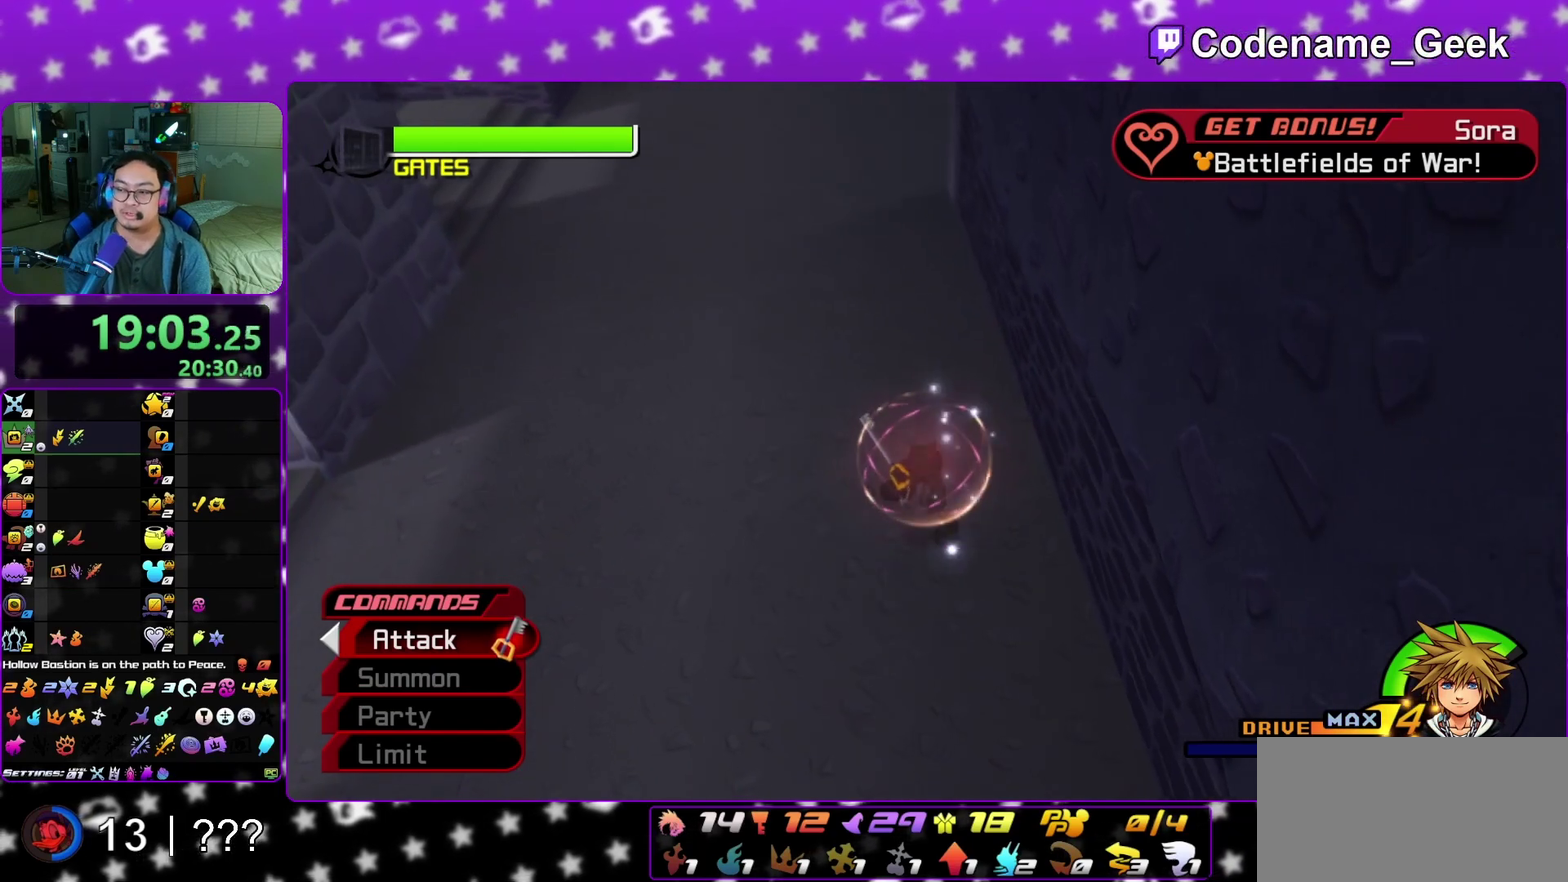
{"dt_ms": 600, "buttons": ["A", "B"], "left_stick": "down", "right_stick": "center", "events": [[100, "B", "down"], [117, "A", "up"], [150, "A", "down"], [167, "B", "up"], [283, "B", "down"], [300, "B", "up"], [383, "A", "up"], [383, "B", "down"], [417, "left_stick", "down"], [450, "A", "down"], [467, "B", "up"], [517, "B", "down"], [533, "A", "up"], [567, "A", "down"]]}
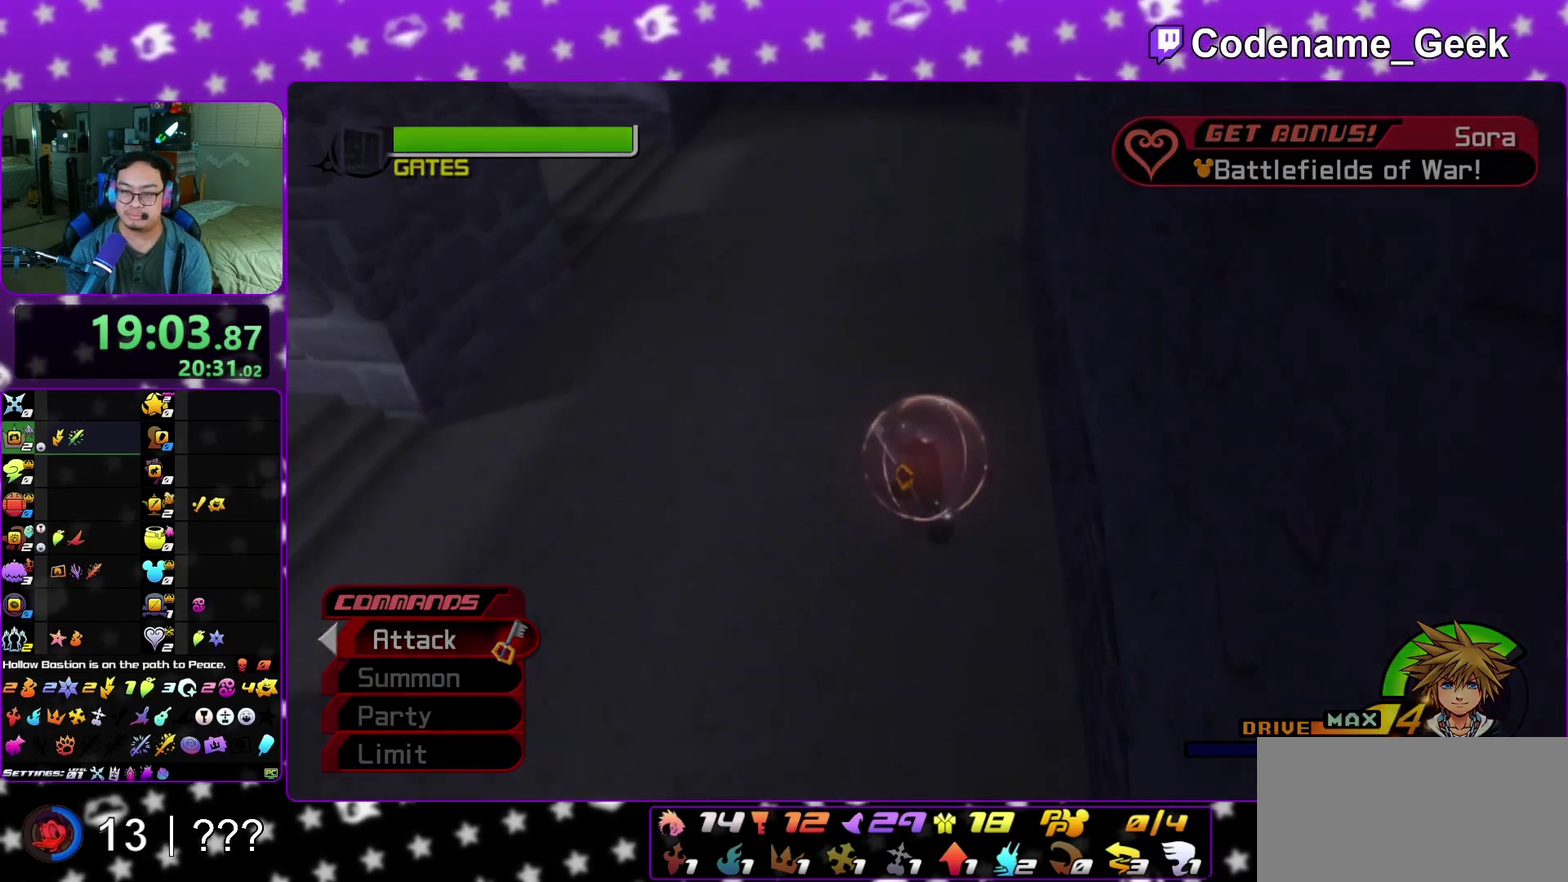
{"dt_ms": 400, "buttons": ["B"], "left_stick": "down", "right_stick": "center", "events": [[117, "B", "up"], [350, "A", "up"], [350, "B", "down"]]}
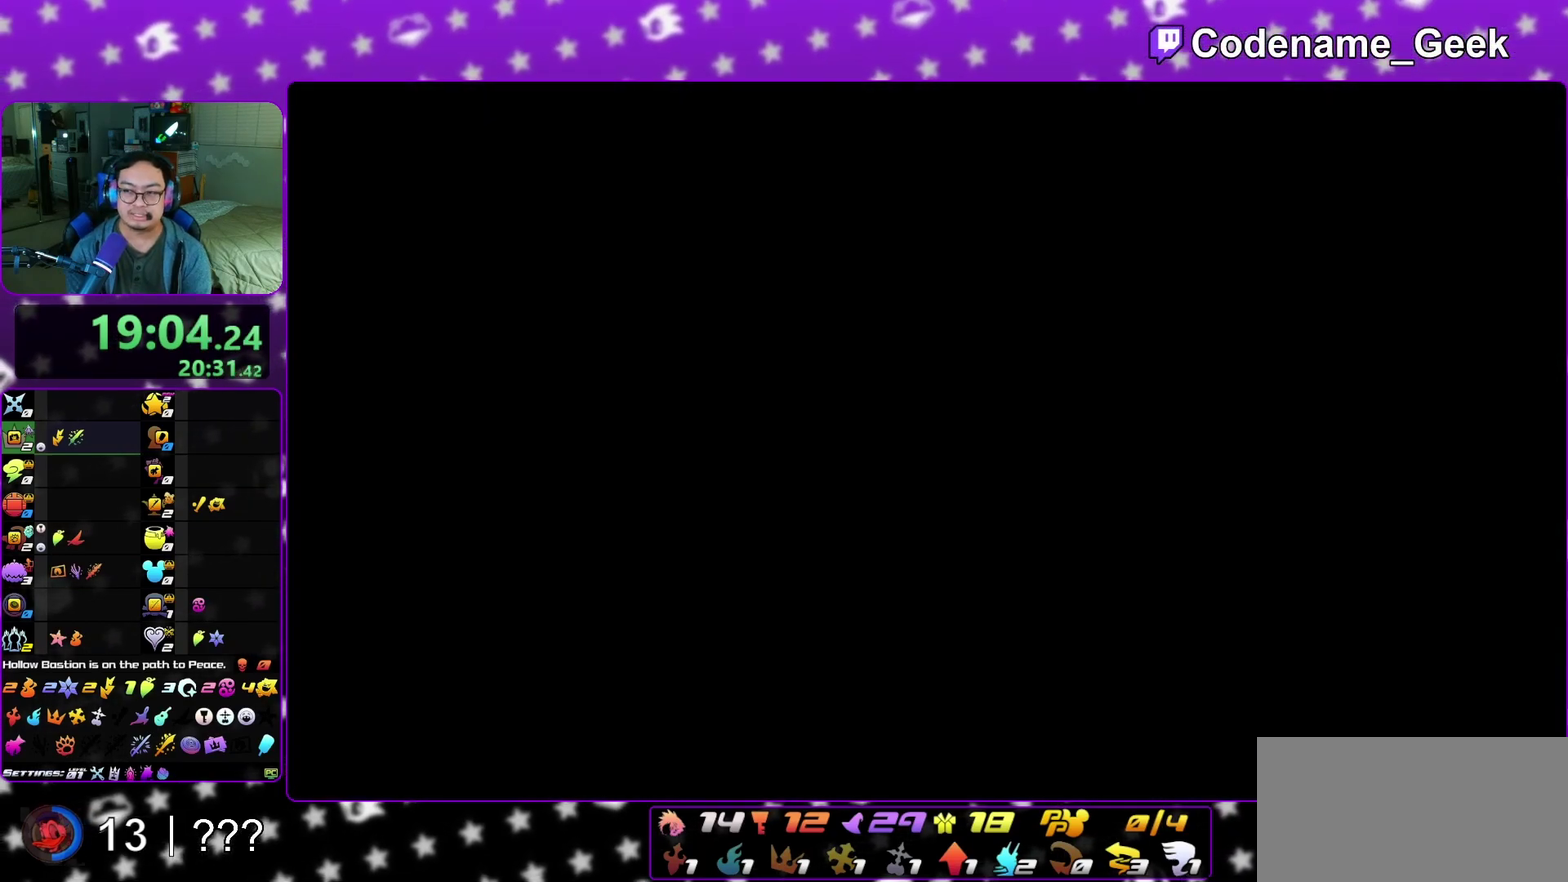
{"dt_ms": 600, "buttons": ["B"], "left_stick": "down", "right_stick": "center", "events": [[33, "A", "down"], [50, "B", "up"], [133, "B", "down"], [267, "A", "up"], [367, "A", "down"], [367, "B", "up"], [550, "A", "up"], [550, "B", "down"]]}
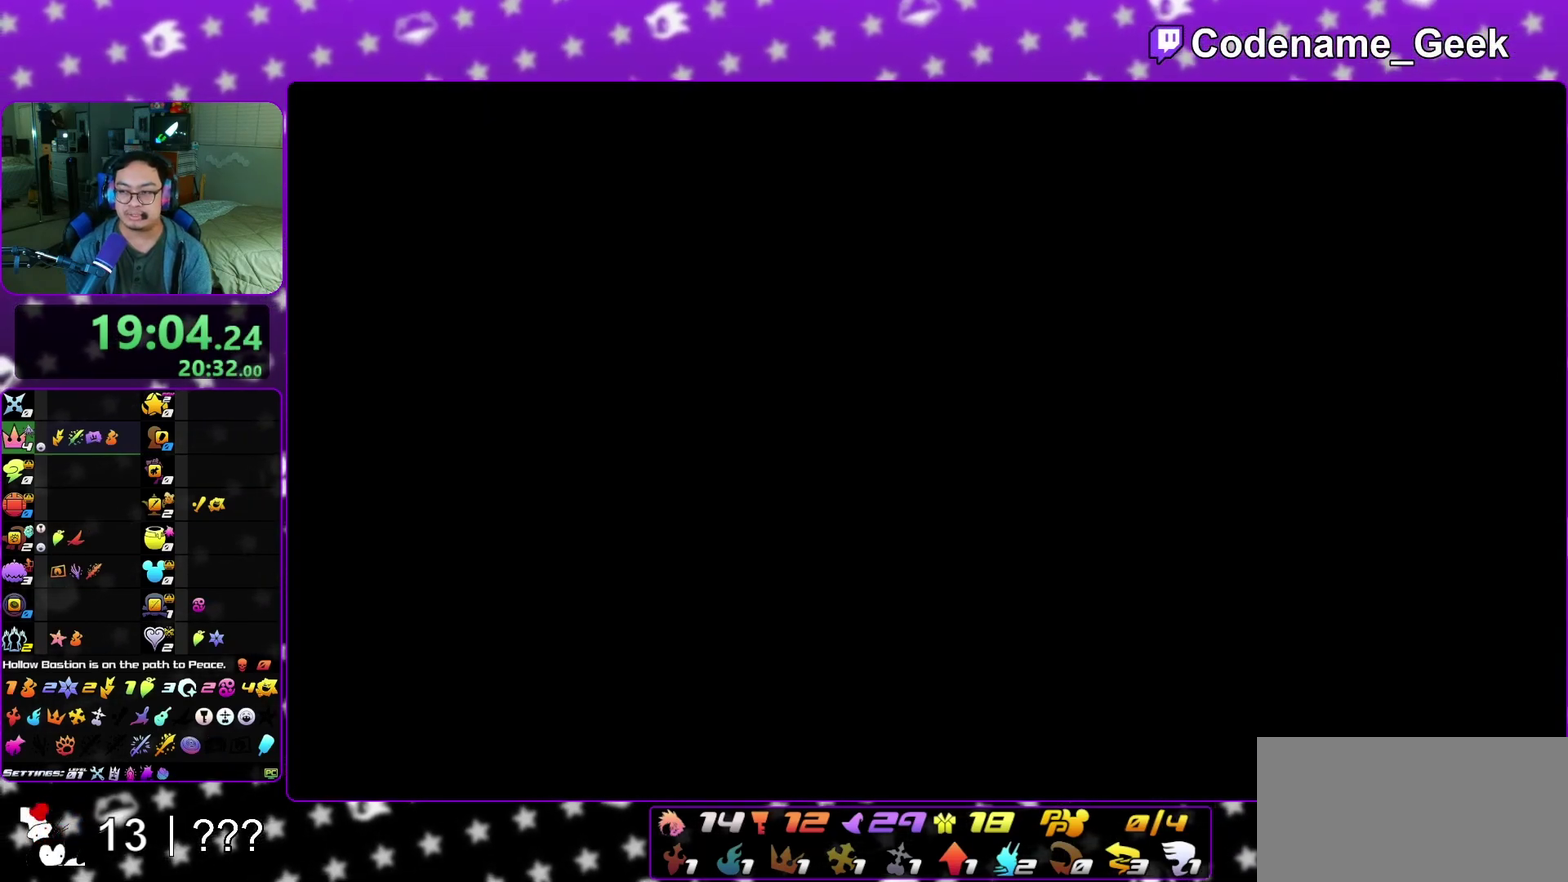
{"dt_ms": 400, "buttons": ["A"], "left_stick": "down", "right_stick": "center", "events": [[50, "A", "down"], [50, "B", "up"], [117, "A", "up"], [133, "B", "down"], [200, "A", "down"], [233, "B", "up"], [267, "A", "up"], [283, "B", "down"], [350, "A", "down"], [350, "B", "up"]]}
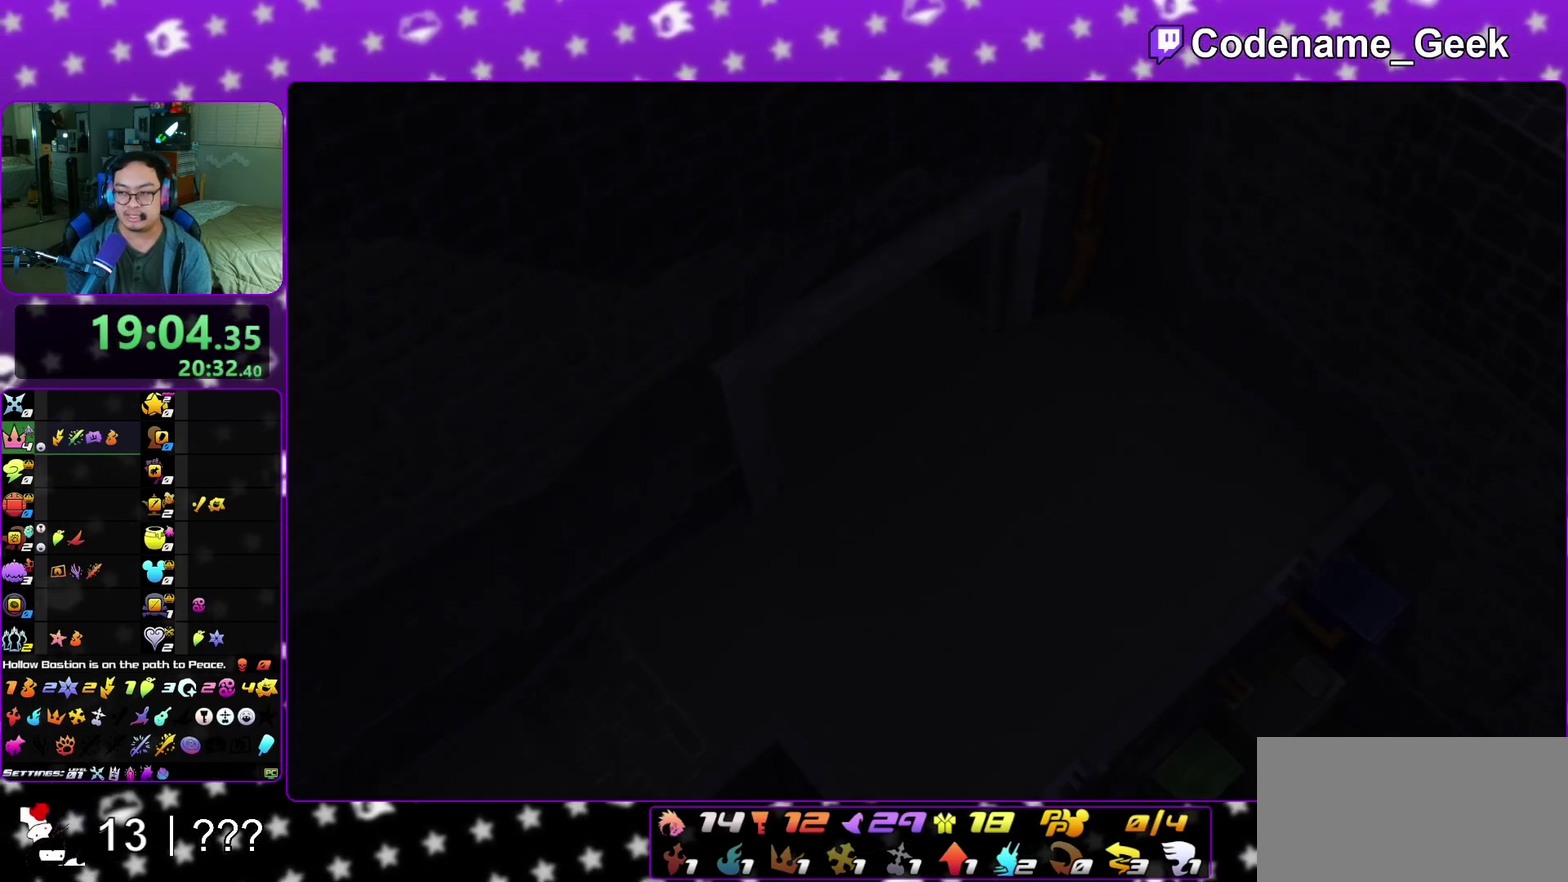
{"dt_ms": 700, "buttons": ["B"], "left_stick": "down", "right_stick": "center", "events": [[33, "A", "up"], [50, "B", "down"], [117, "A", "down"], [133, "B", "up"], [167, "A", "up"], [200, "B", "down"], [267, "A", "down"], [267, "B", "up"], [333, "A", "up"], [350, "B", "down"], [417, "A", "down"], [417, "B", "up"], [483, "A", "up"], [483, "B", "down"], [567, "A", "down"], [600, "B", "up"], [650, "A", "up"], [667, "B", "down"]]}
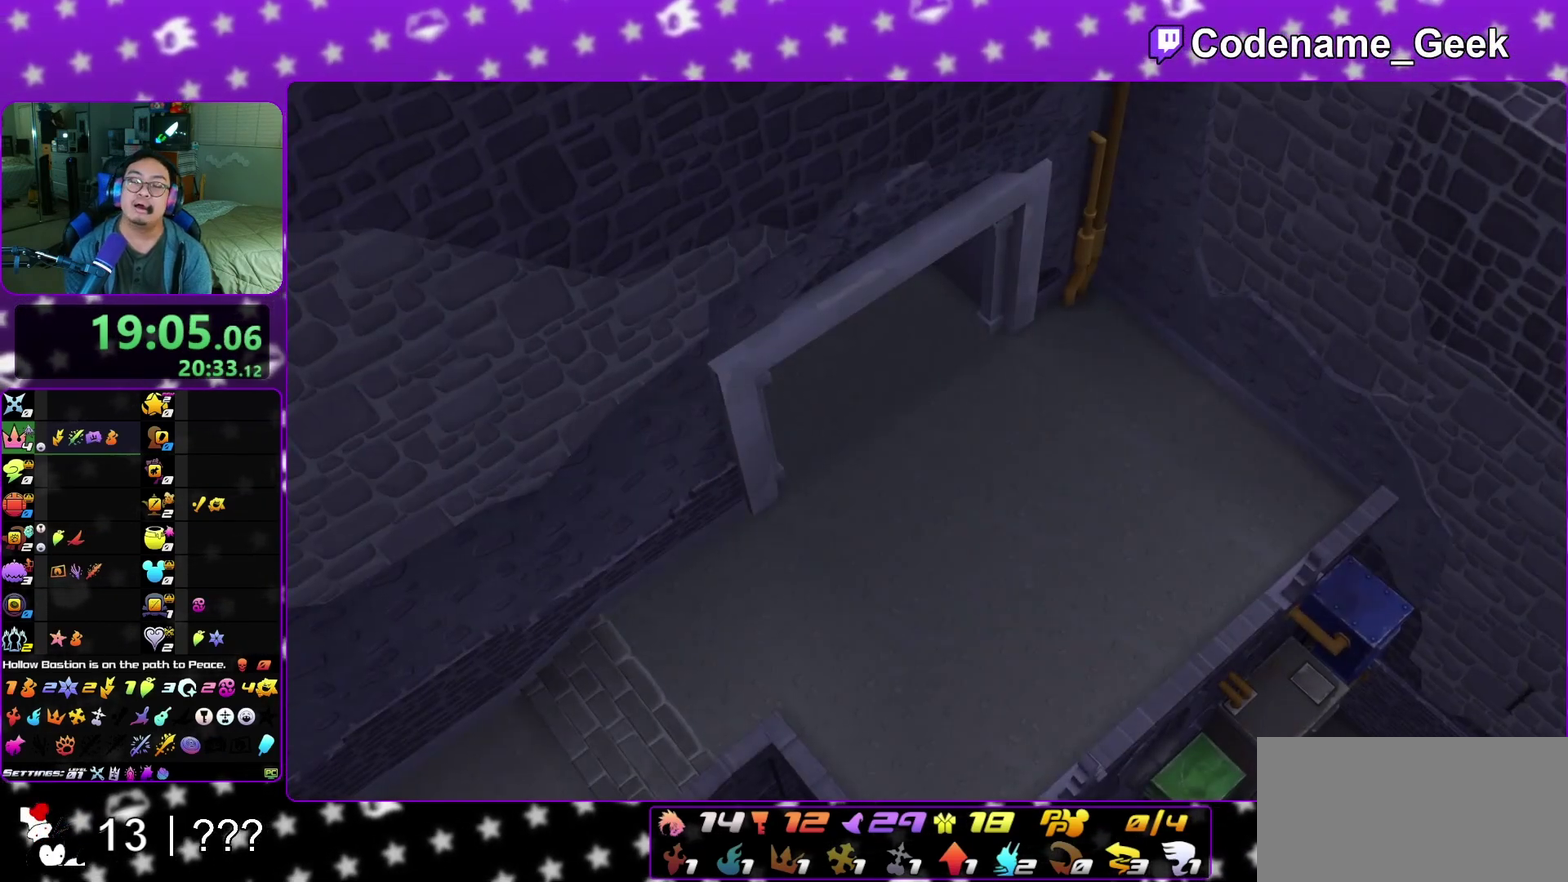
{"dt_ms": 300, "buttons": [], "left_stick": "down", "right_stick": "center", "events": [[33, "B", "up"]]}
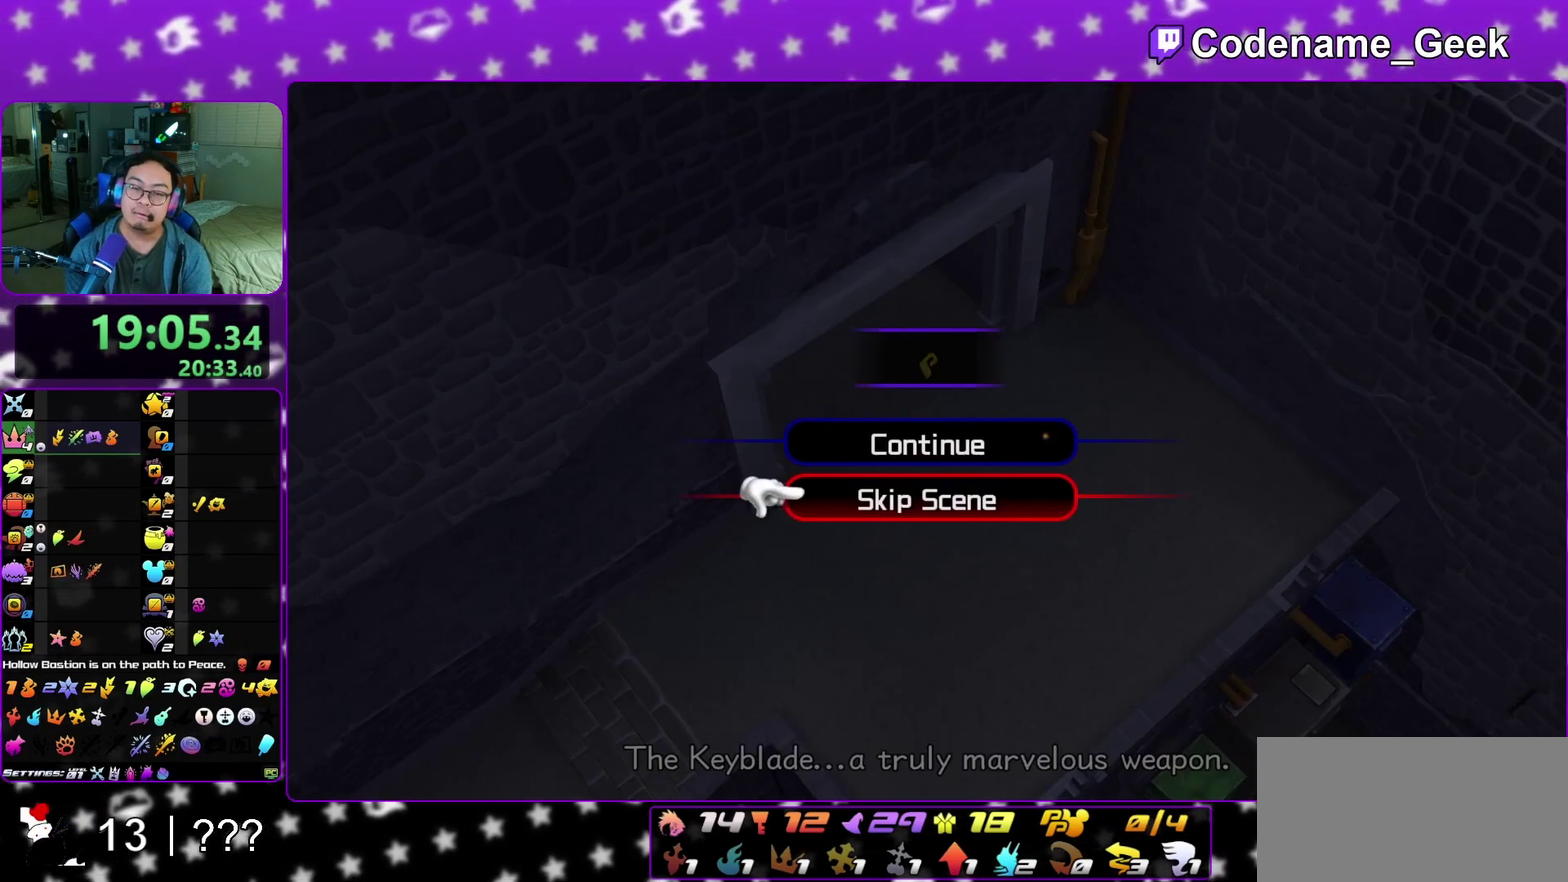
{"dt_ms": 700, "buttons": ["A"], "left_stick": "center", "right_stick": "center", "events": [[50, "A", "down"], [267, "B", "down"], [283, "A", "up"], [350, "left_stick", "center"], [367, "B", "up"], [400, "A", "down"], [483, "B", "down"], [600, "A", "up"], [667, "A", "down"], [667, "B", "up"]]}
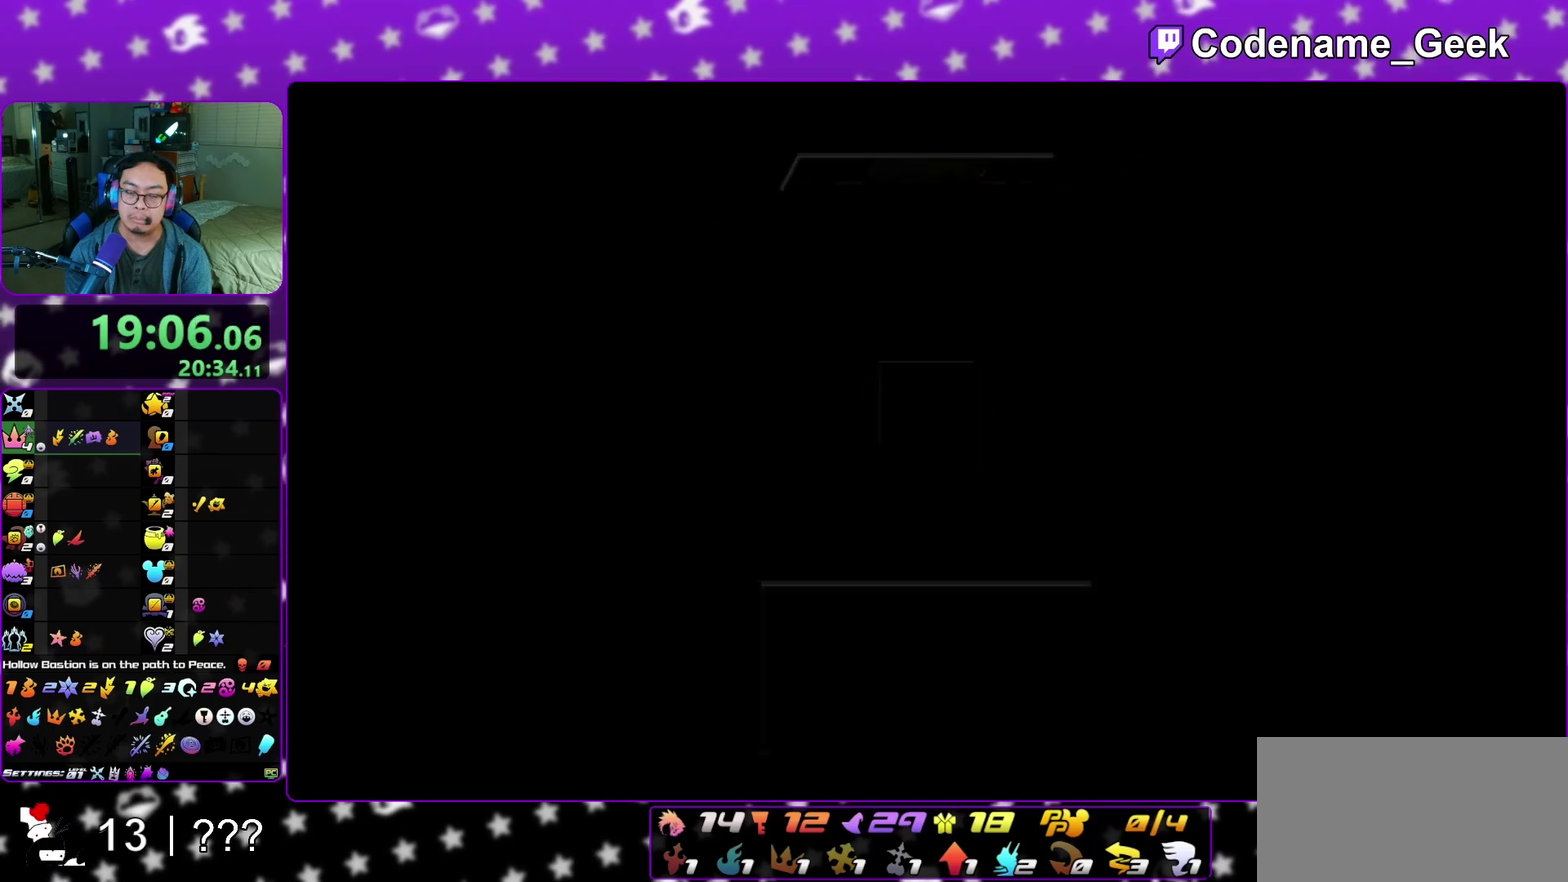
{"dt_ms": 300, "buttons": ["A"], "left_stick": "center", "right_stick": "center", "events": [[17, "A", "up"], [33, "B", "down"], [100, "A", "down"], [117, "B", "up"], [167, "A", "up"], [167, "B", "down"], [250, "A", "down"], [267, "B", "up"]]}
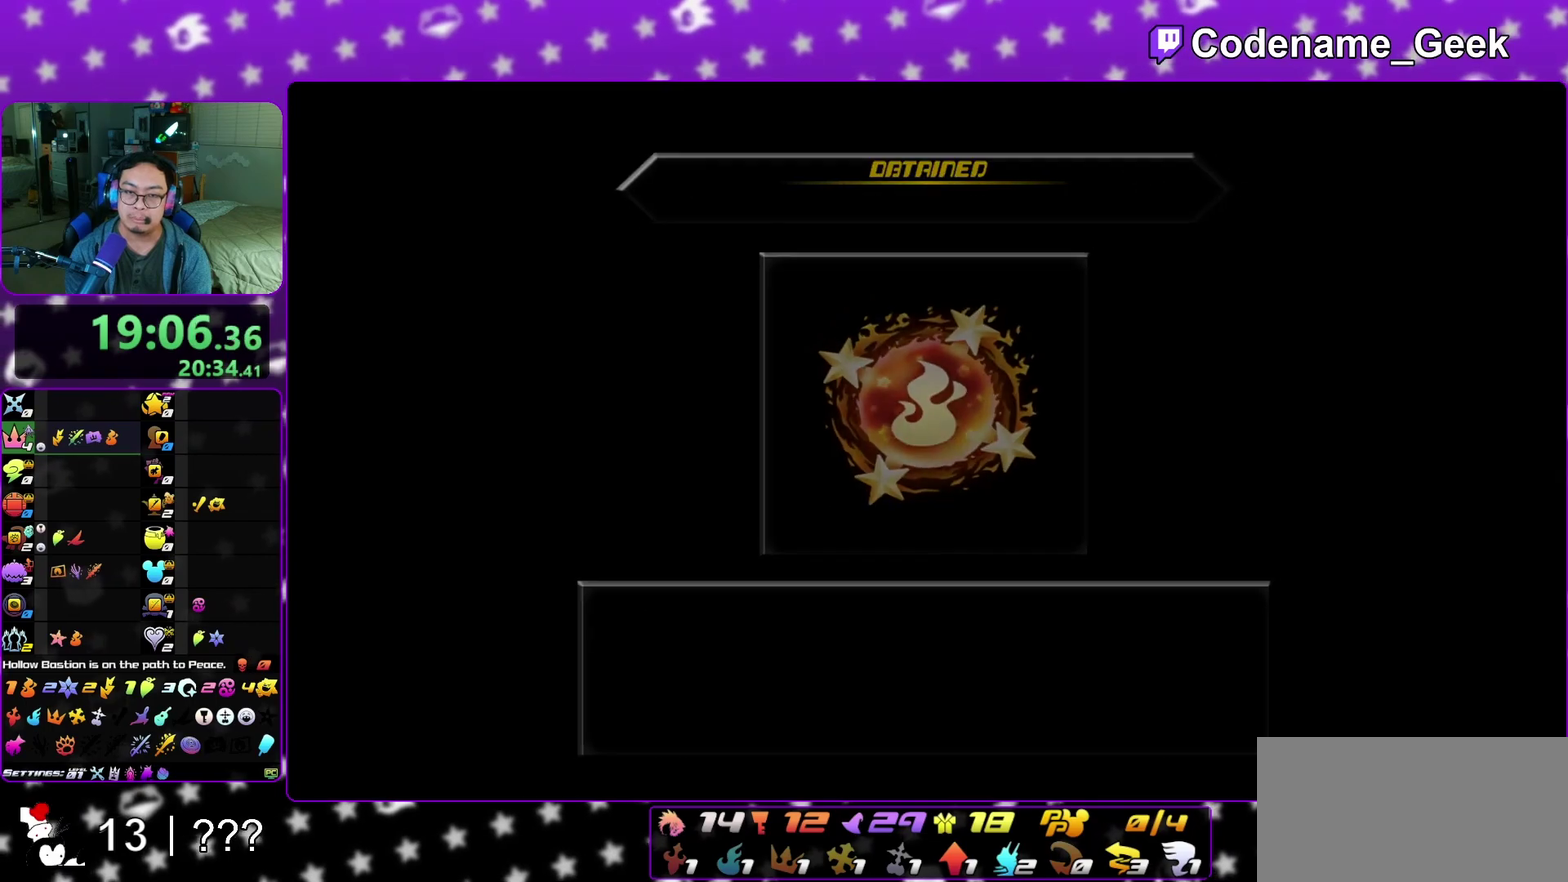
{"dt_ms": 600, "buttons": ["A"], "left_stick": "center", "right_stick": "center", "events": [[33, "A", "up"], [50, "B", "down"], [83, "A", "down"], [100, "B", "up"], [167, "B", "down"], [200, "A", "up"], [250, "A", "down"], [267, "B", "up"], [333, "A", "up"], [383, "B", "down"], [400, "A", "down"], [417, "B", "up"], [483, "A", "up"], [517, "B", "down"], [533, "A", "down"], [567, "B", "up"]]}
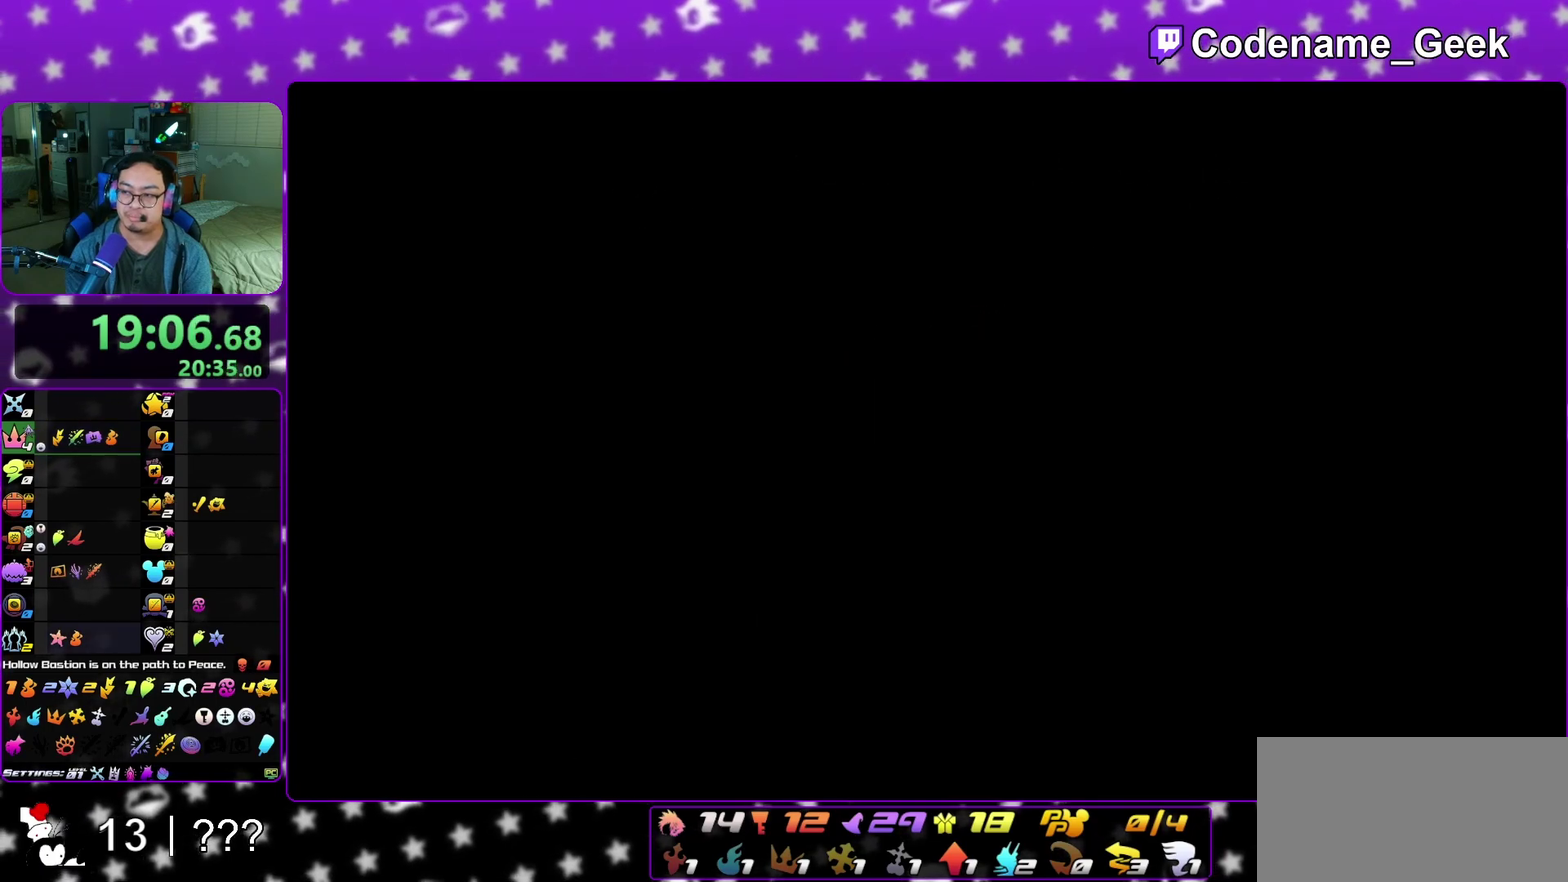
{"dt_ms": 400, "buttons": [], "left_stick": "center", "right_stick": "up"}
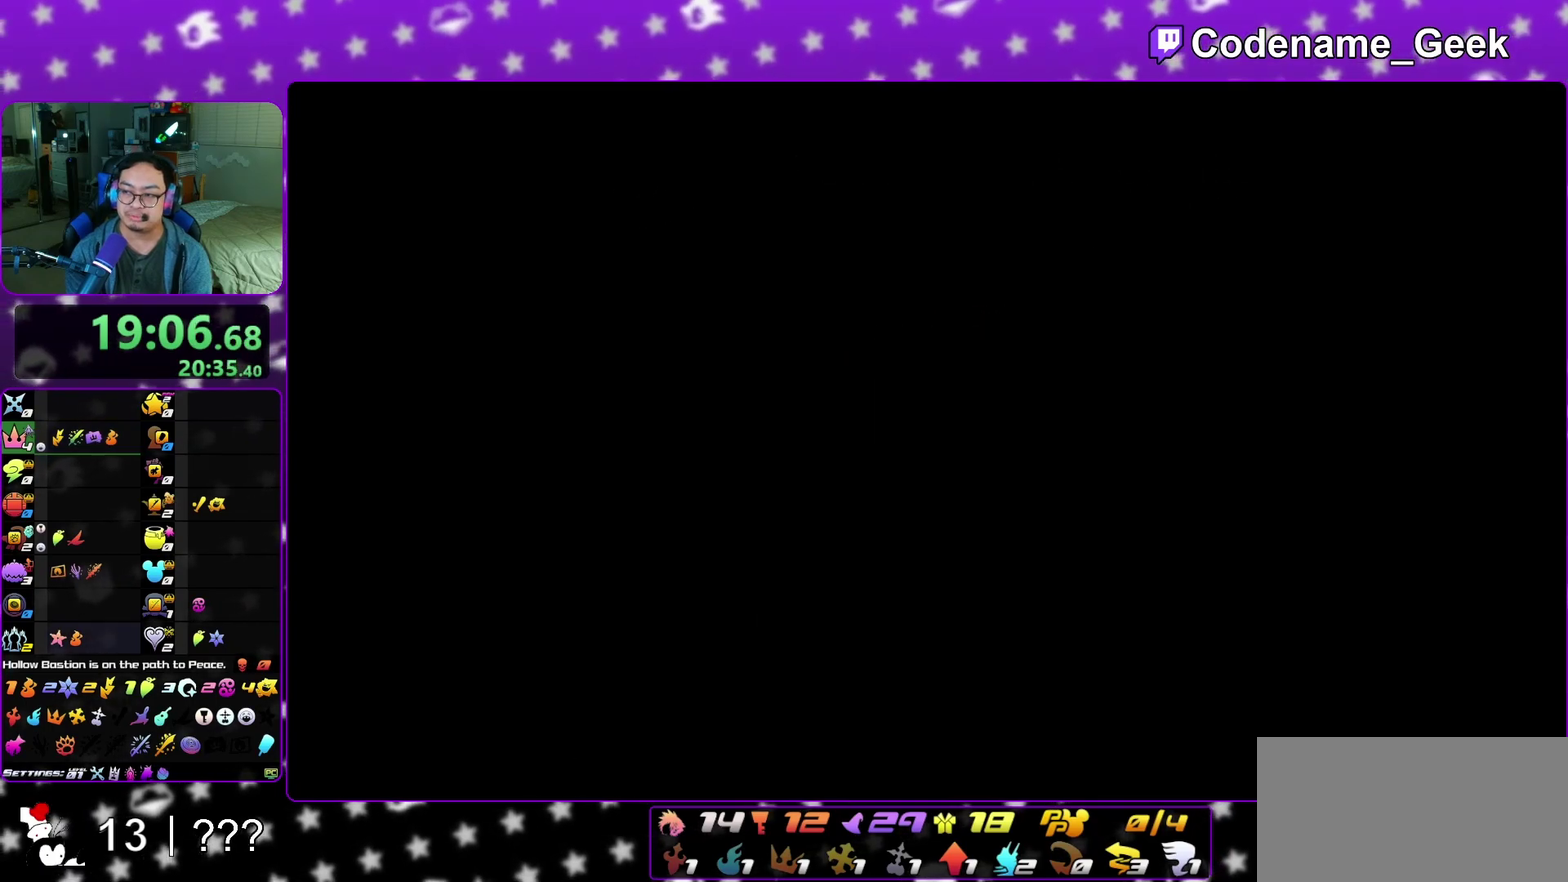
{"dt_ms": 400, "buttons": ["A"], "left_stick": "center", "right_stick": "center"}